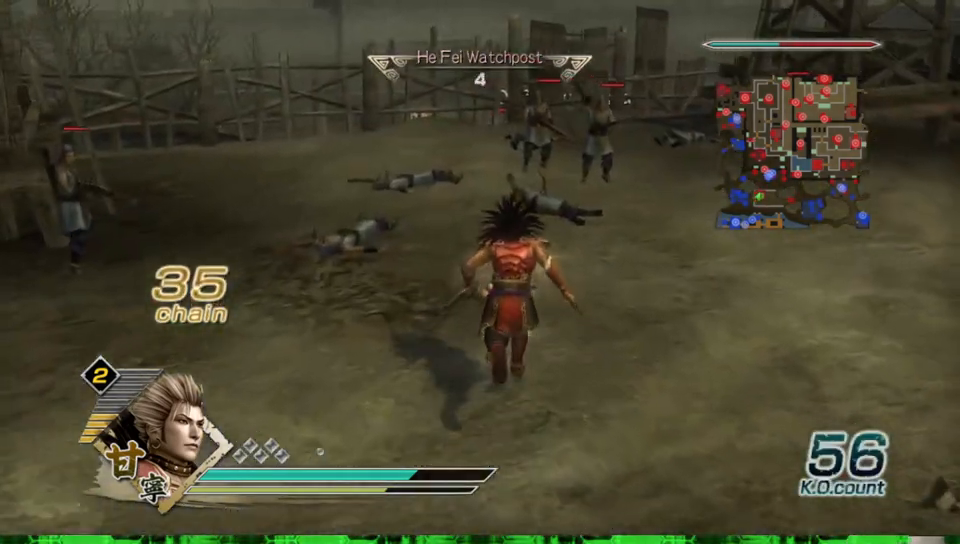
Gameplay with a controller (Xbox layout); each line is a JSON object with the inputs held at the frame after it (dt_ms = milliseconds from this image to that frame). "events" lists button and stick changes between this image and that frame as [ms after this image, input, new state], when the widget could be followed in between. Not read: L3 R3 X.
{"dt_ms": 500, "buttons": [], "left_stick": "up", "right_stick": "center", "events": []}
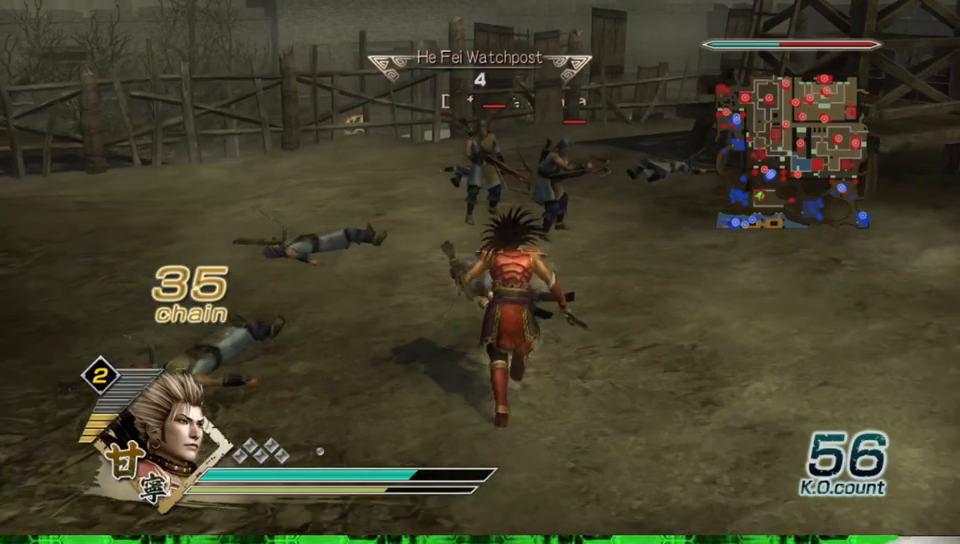
{"dt_ms": 500, "buttons": [], "left_stick": "center", "right_stick": "center", "events": [[417, "left_stick", "center"]]}
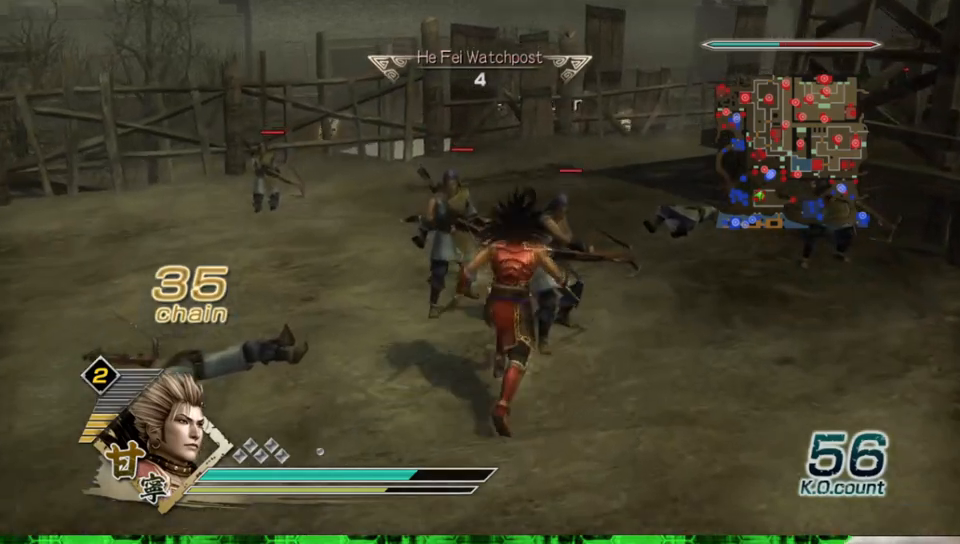
{"dt_ms": 500, "buttons": [], "left_stick": "up", "right_stick": "center", "events": [[67, "left_stick", "up"]]}
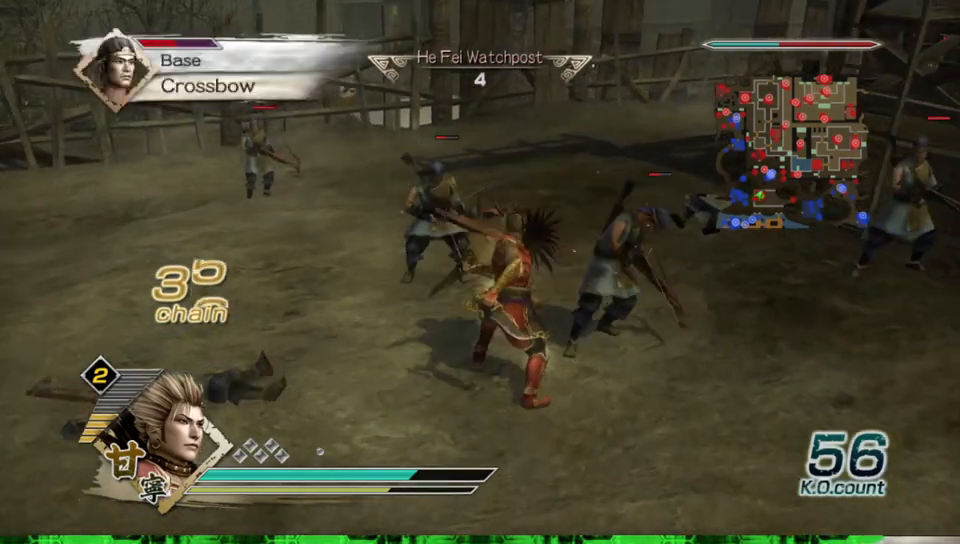
{"dt_ms": 500, "buttons": [], "left_stick": "up-left", "right_stick": "center", "events": [[267, "left_stick", "up-left"]]}
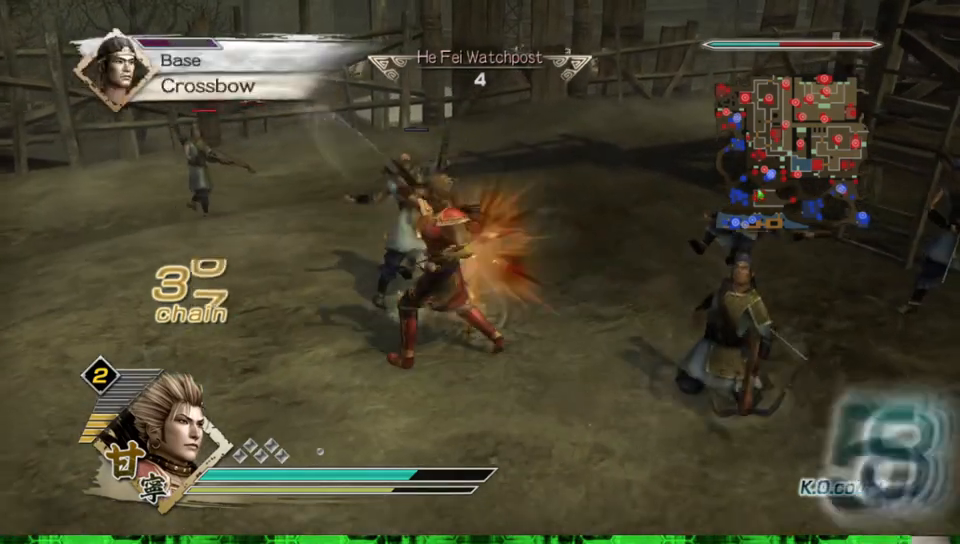
{"dt_ms": 500, "buttons": [], "left_stick": "up", "right_stick": "center", "events": [[67, "left_stick", "up"]]}
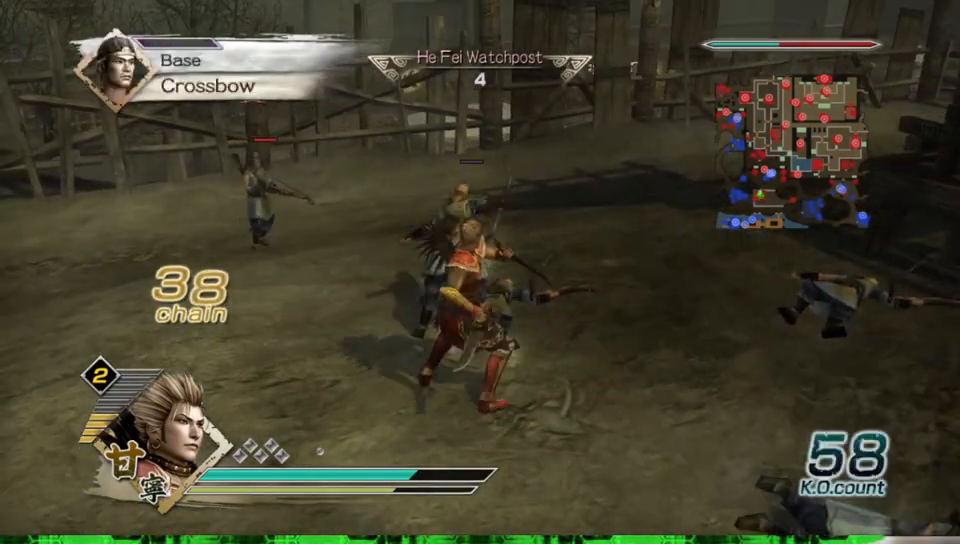
{"dt_ms": 500, "buttons": [], "left_stick": "up", "right_stick": "center", "events": [[150, "left_stick", "up-left"], [317, "left_stick", "up"]]}
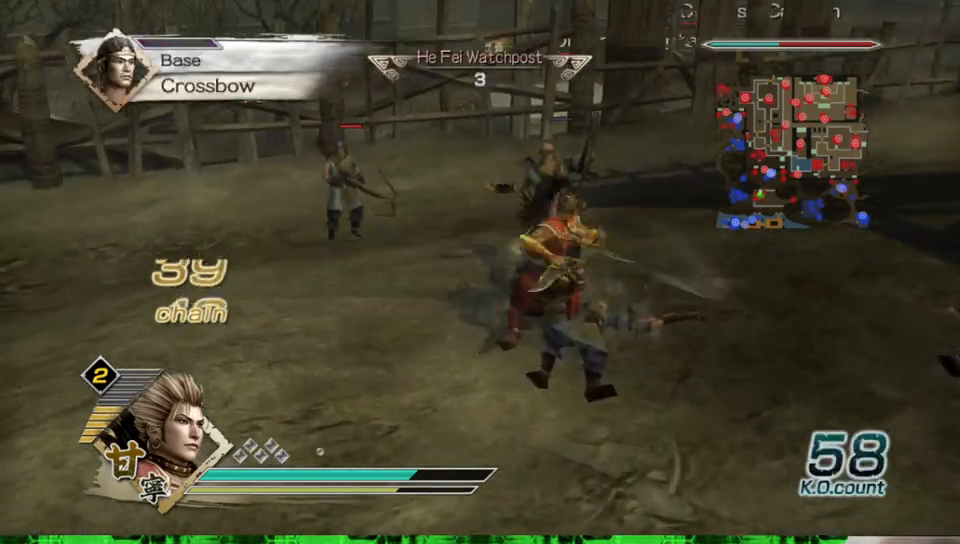
{"dt_ms": 500, "buttons": [], "left_stick": "up", "right_stick": "center", "events": []}
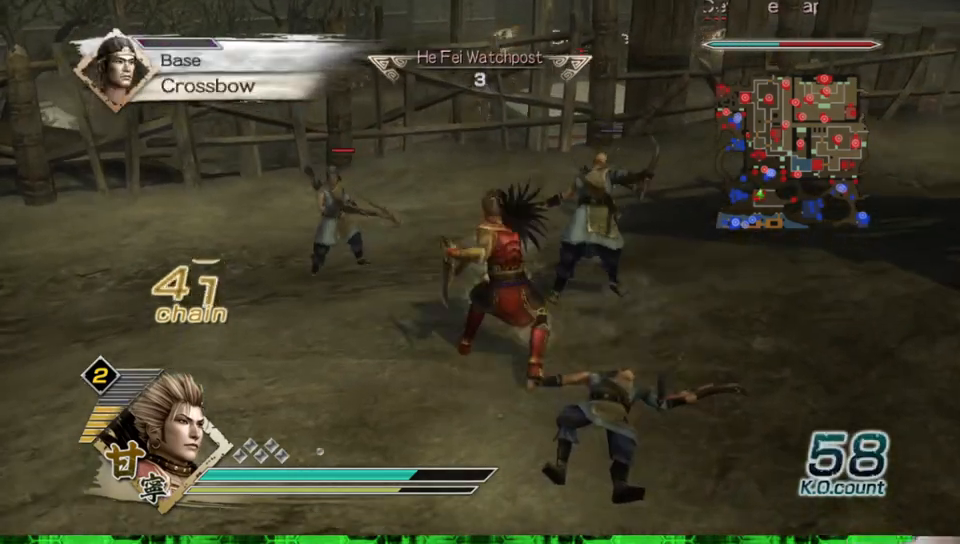
{"dt_ms": 500, "buttons": [], "left_stick": "up", "right_stick": "up-right", "events": [[383, "right_stick", "up-right"]]}
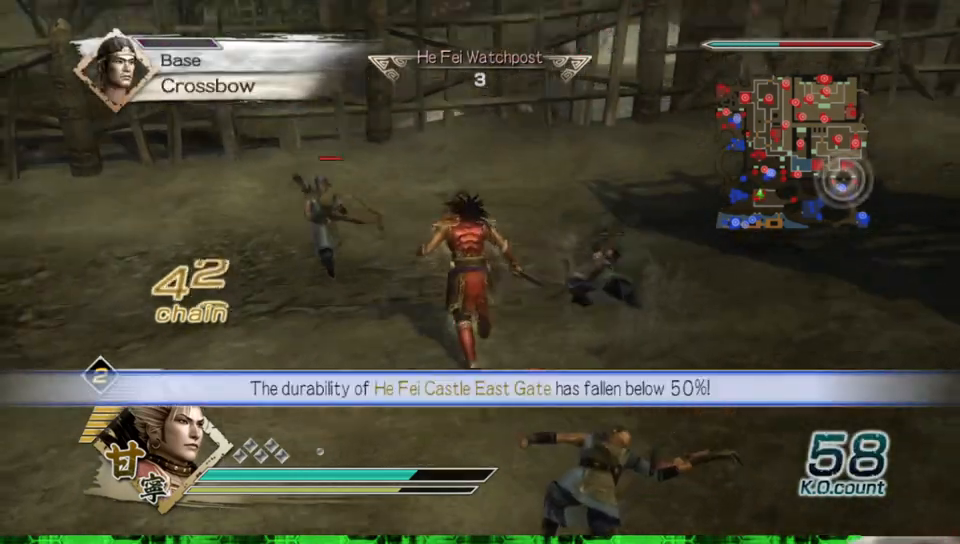
{"dt_ms": 500, "buttons": [], "left_stick": "up-left", "right_stick": "center", "events": [[33, "right_stick", "center"], [233, "left_stick", "up-left"]]}
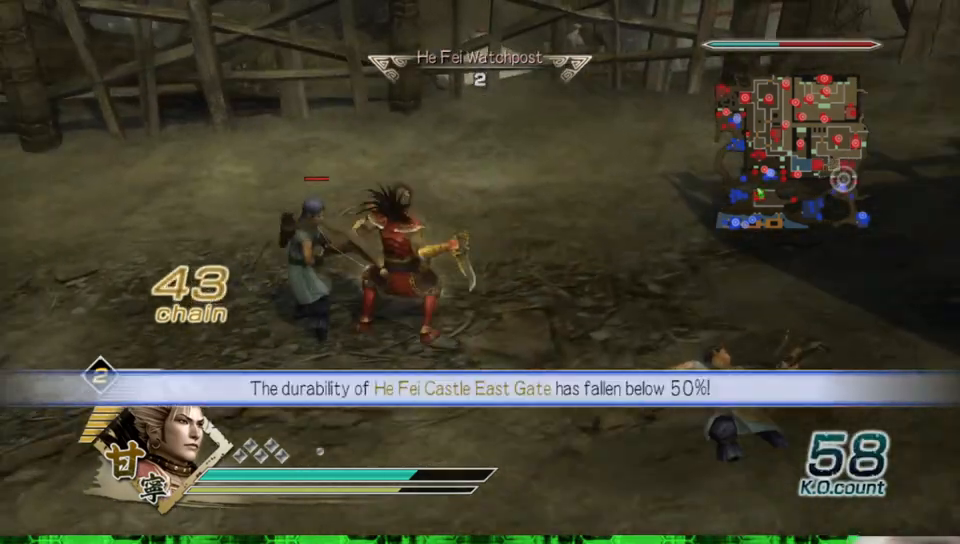
{"dt_ms": 500, "buttons": [], "left_stick": "left", "right_stick": "center", "events": [[133, "left_stick", "left"]]}
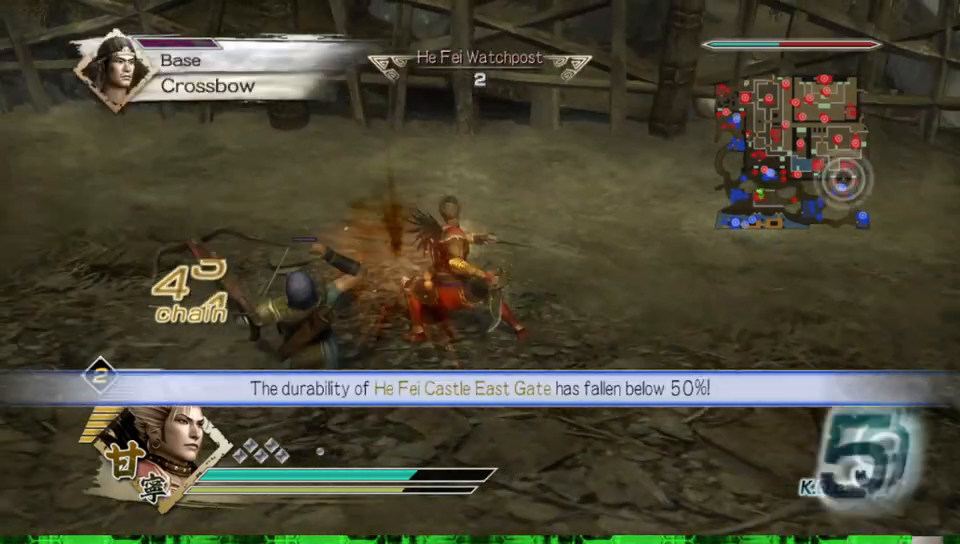
{"dt_ms": 500, "buttons": [], "left_stick": "down", "right_stick": "center", "events": [[100, "left_stick", "down"]]}
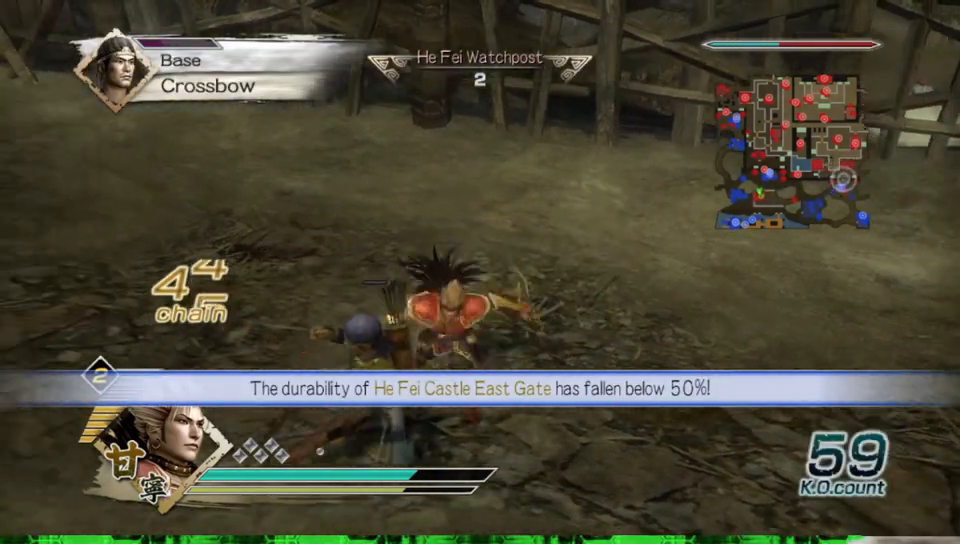
{"dt_ms": 1000, "buttons": [], "left_stick": "up-left", "right_stick": "center", "events": [[133, "left_stick", "down-right"], [250, "left_stick", "center"], [250, "right_stick", "left"], [467, "L1", "down"], [683, "L1", "up"], [783, "left_stick", "up"], [783, "right_stick", "center"], [933, "left_stick", "up-left"]]}
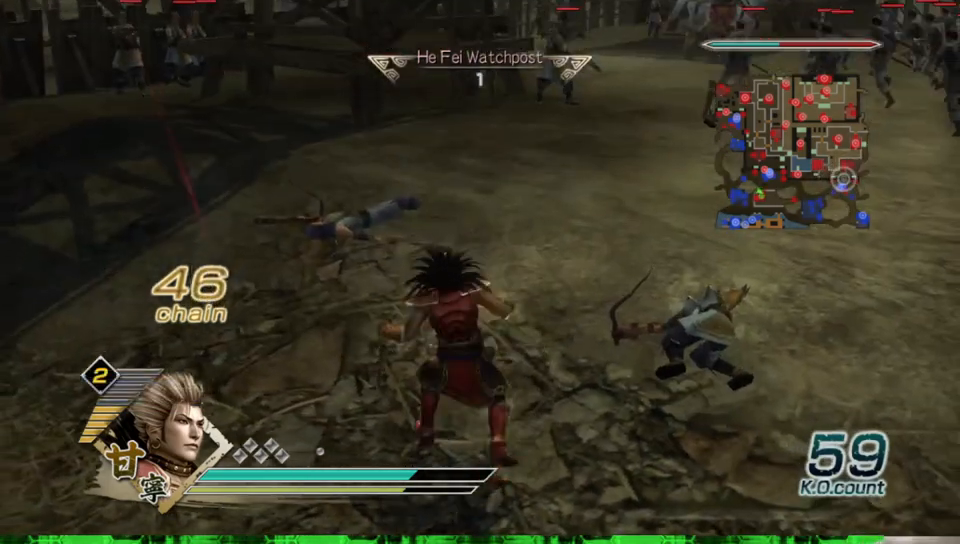
{"dt_ms": 500, "buttons": [], "left_stick": "up", "right_stick": "center", "events": [[250, "left_stick", "up"]]}
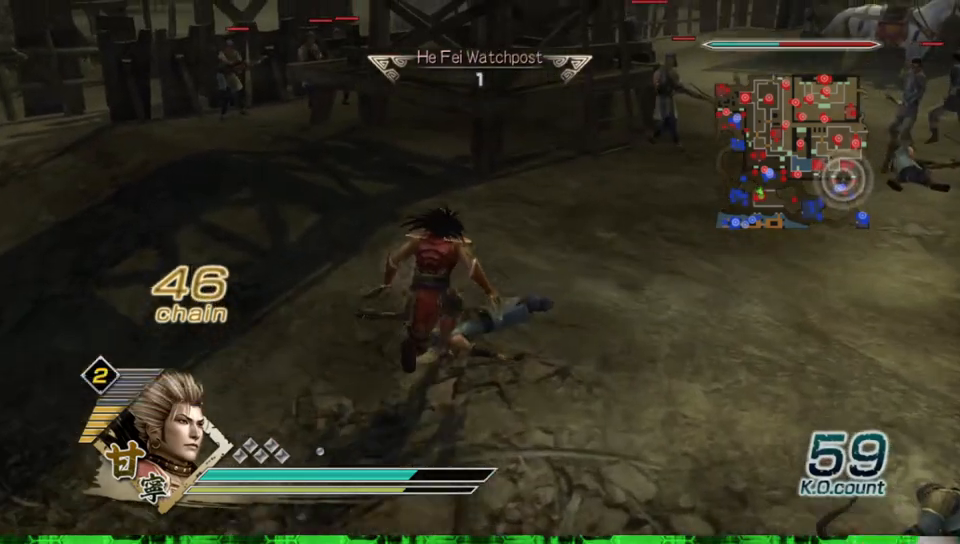
{"dt_ms": 500, "buttons": [], "left_stick": "up-left", "right_stick": "center", "events": [[133, "left_stick", "up-left"]]}
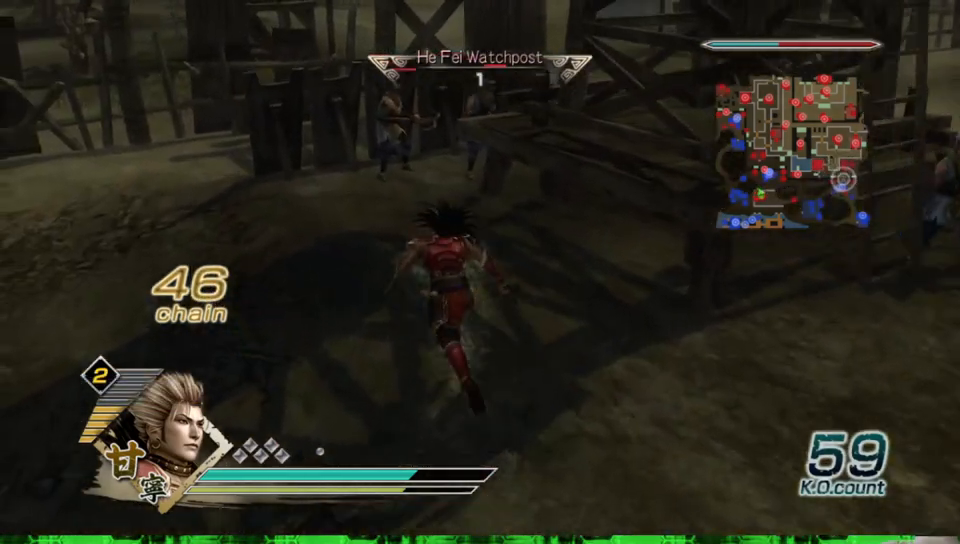
{"dt_ms": 500, "buttons": [], "left_stick": "up", "right_stick": "center", "events": [[283, "left_stick", "up"]]}
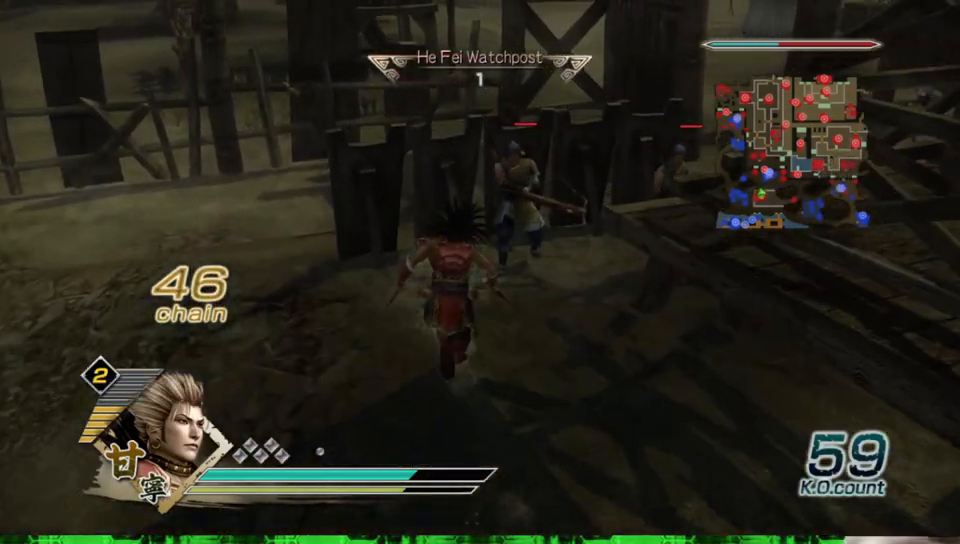
{"dt_ms": 500, "buttons": [], "left_stick": "up-right", "right_stick": "center", "events": [[183, "left_stick", "up-right"]]}
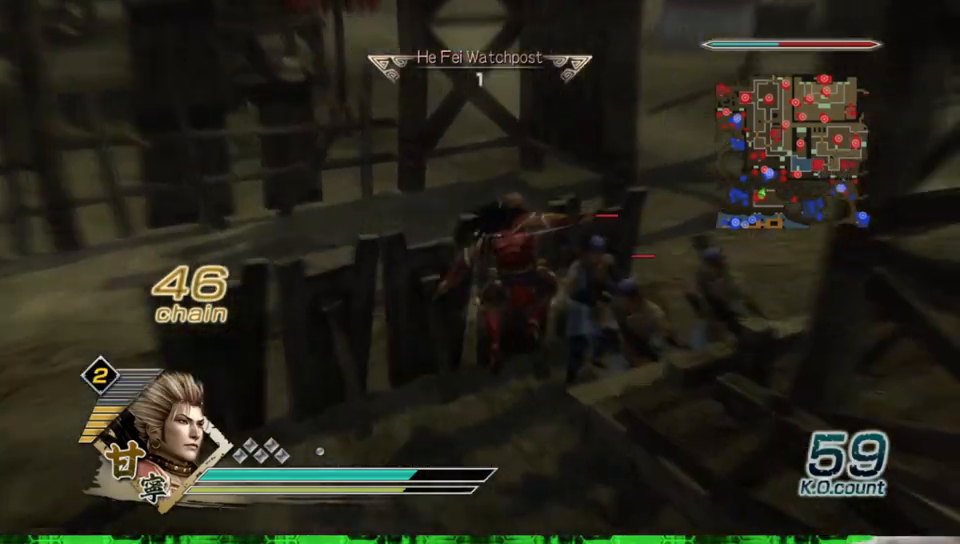
{"dt_ms": 500, "buttons": [], "left_stick": "down-right", "right_stick": "center", "events": [[150, "left_stick", "right"], [500, "left_stick", "down-right"]]}
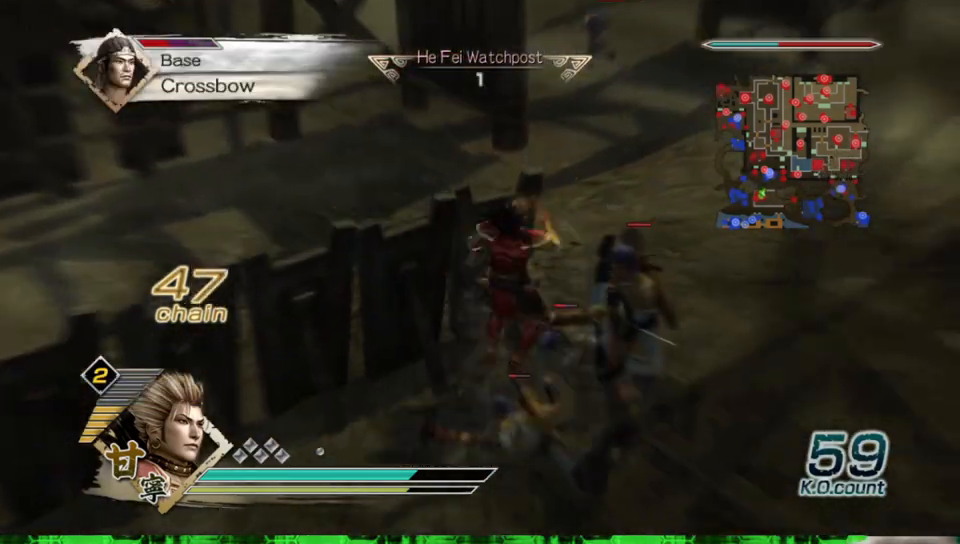
{"dt_ms": 500, "buttons": [], "left_stick": "down", "right_stick": "center", "events": [[300, "left_stick", "down"]]}
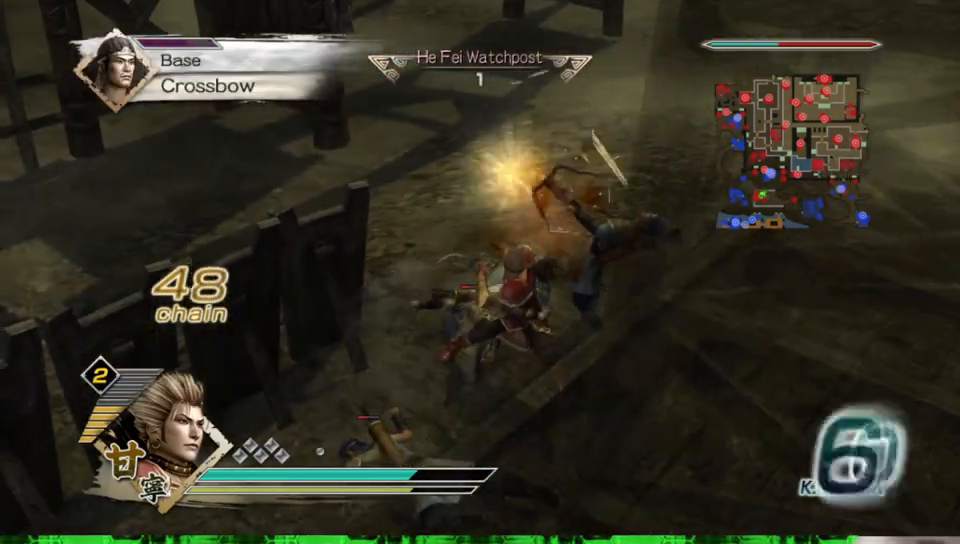
{"dt_ms": 500, "buttons": [], "left_stick": "down-left", "right_stick": "center", "events": [[200, "left_stick", "down-left"]]}
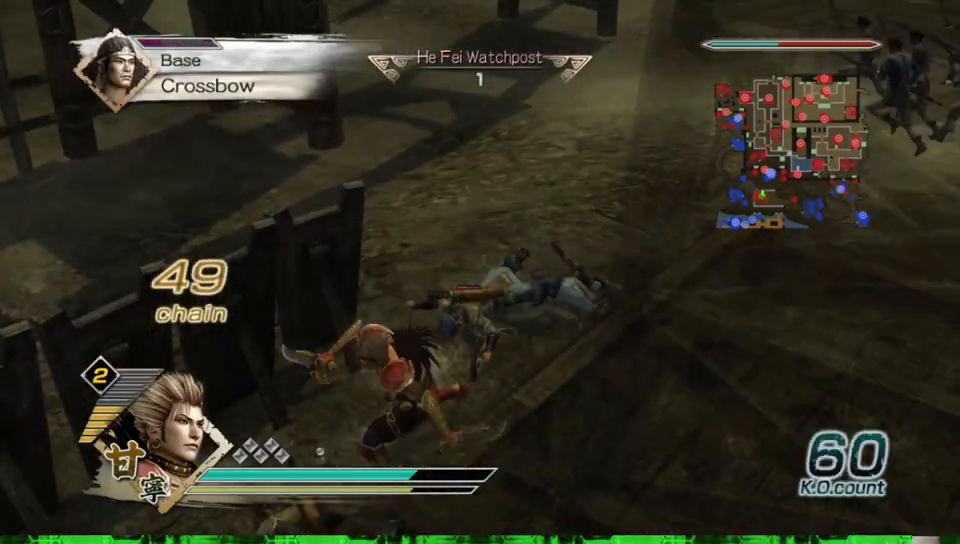
{"dt_ms": 500, "buttons": [], "left_stick": "up", "right_stick": "center", "events": [[50, "left_stick", "down"], [233, "left_stick", "right"], [400, "left_stick", "up"]]}
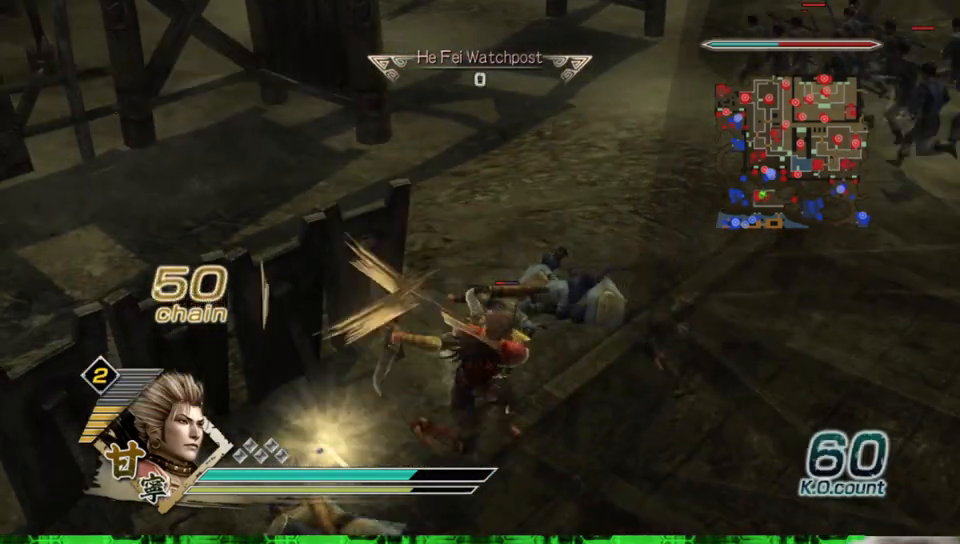
{"dt_ms": 500, "buttons": [], "left_stick": "up", "right_stick": "center", "events": []}
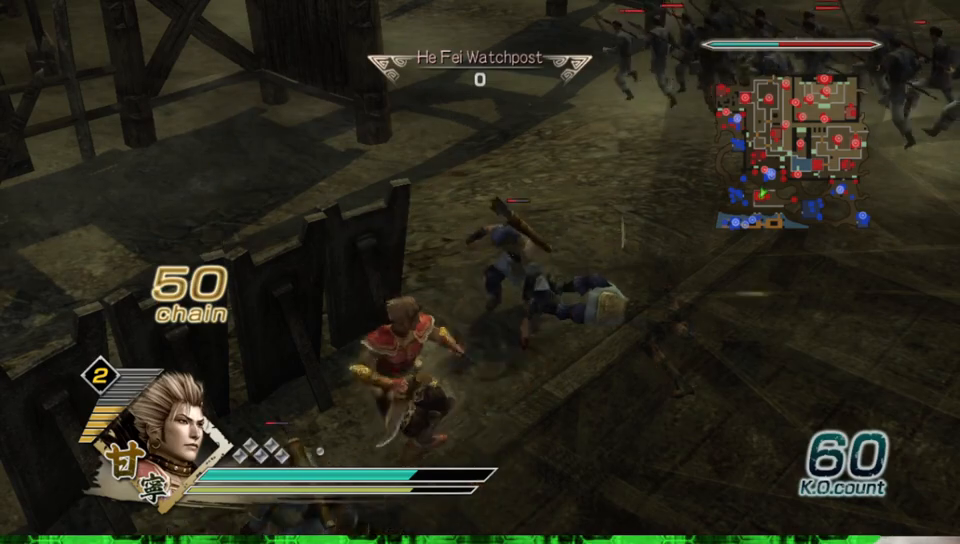
{"dt_ms": 500, "buttons": [], "left_stick": "up", "right_stick": "center", "events": []}
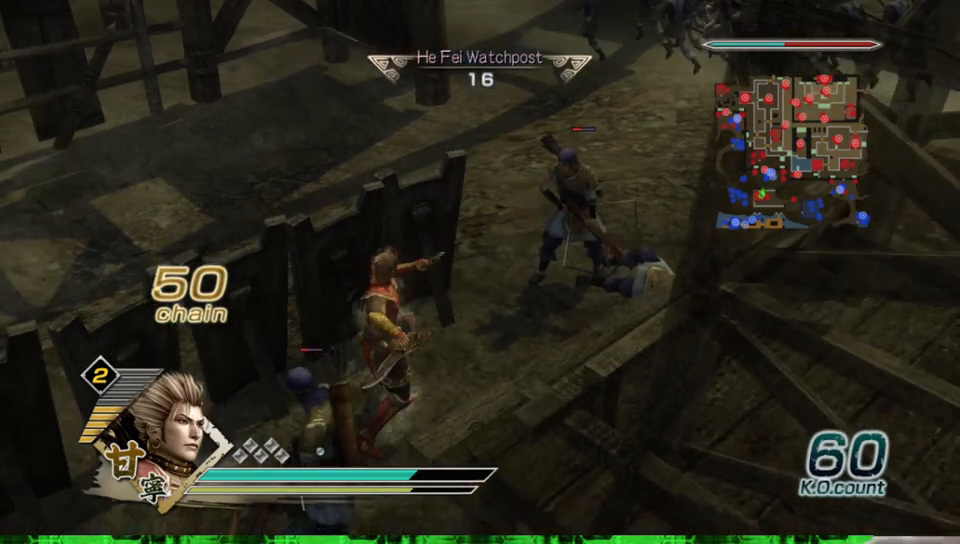
{"dt_ms": 500, "buttons": [], "left_stick": "up", "right_stick": "center", "events": []}
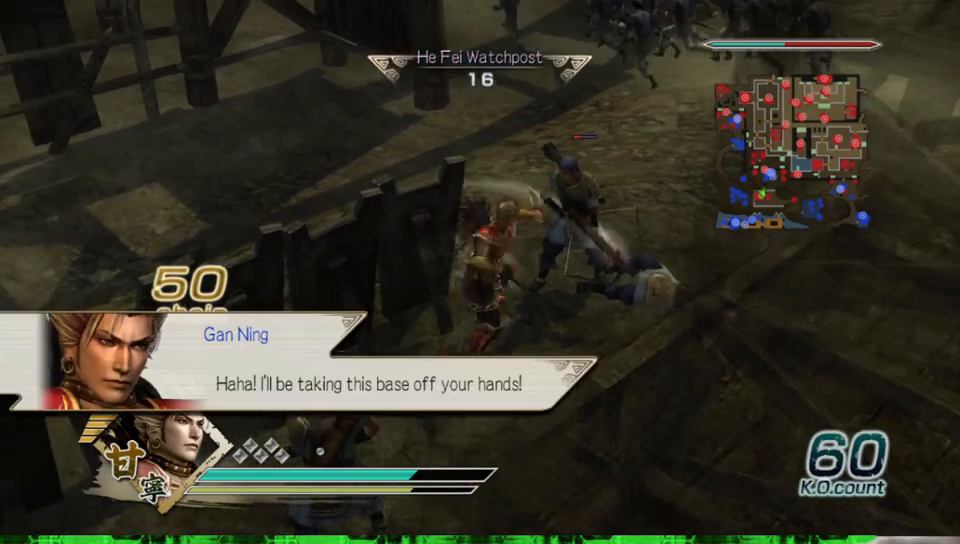
{"dt_ms": 500, "buttons": [], "left_stick": "up", "right_stick": "center", "events": []}
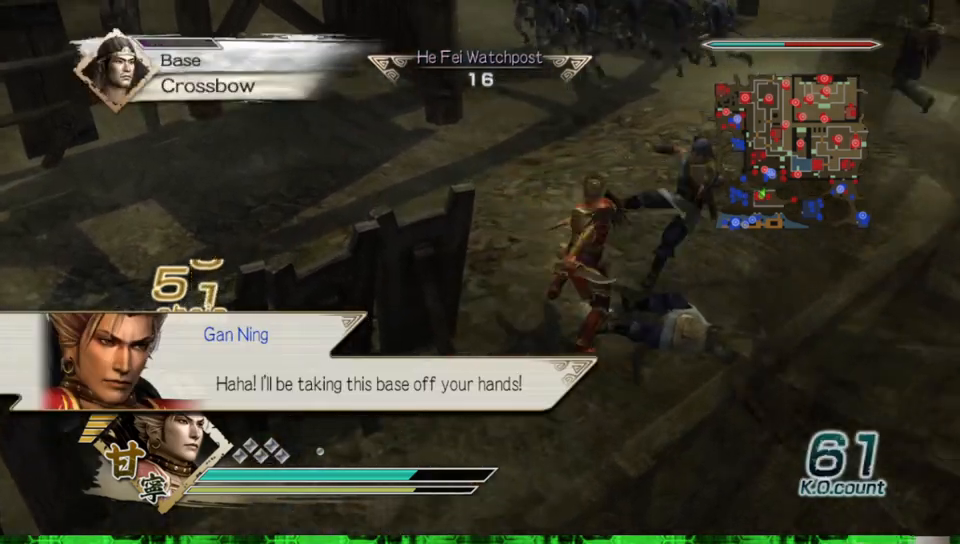
{"dt_ms": 500, "buttons": [], "left_stick": "up", "right_stick": "center", "events": [[167, "right_stick", "left"], [367, "right_stick", "center"]]}
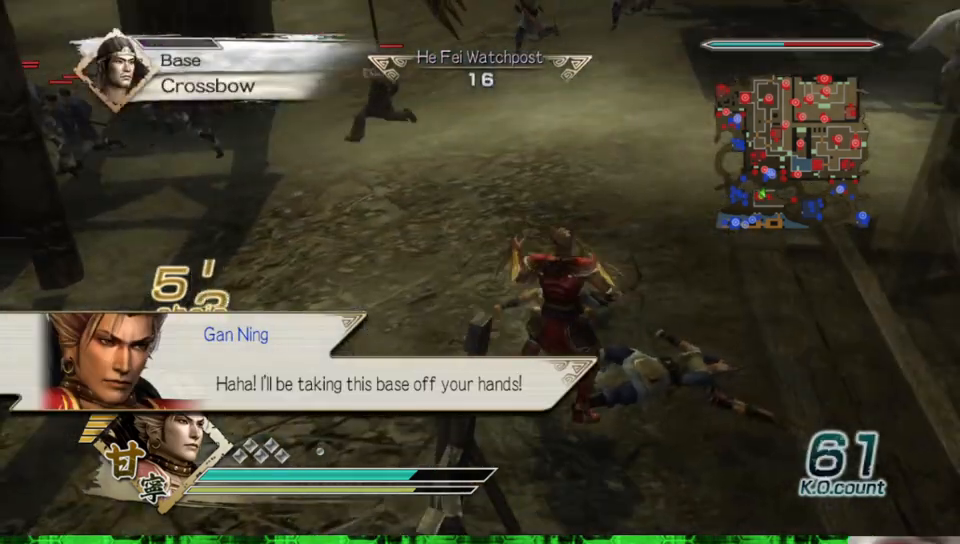
{"dt_ms": 500, "buttons": [], "left_stick": "up", "right_stick": "center", "events": [[100, "right_stick", "down"], [283, "right_stick", "center"]]}
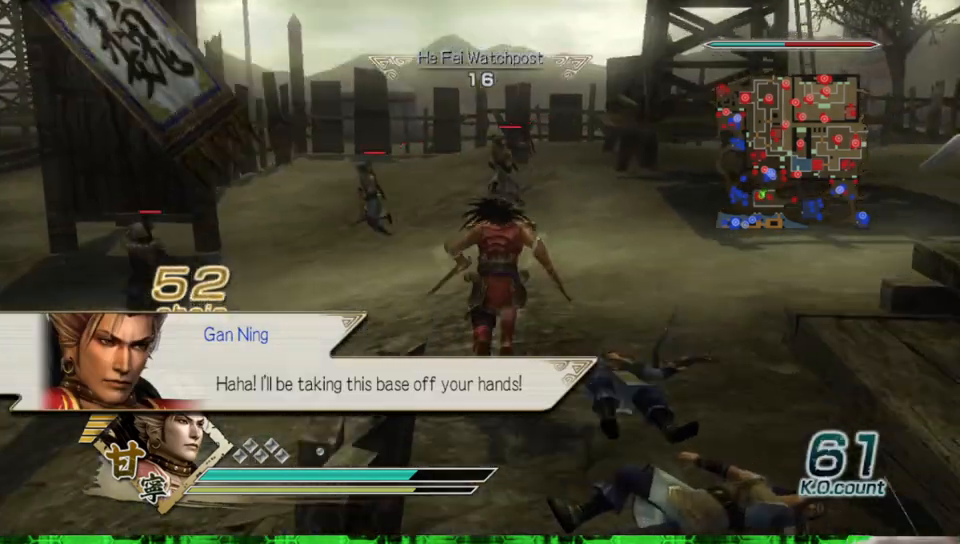
{"dt_ms": 500, "buttons": [], "left_stick": "up", "right_stick": "center", "events": [[83, "right_stick", "left"], [250, "right_stick", "center"]]}
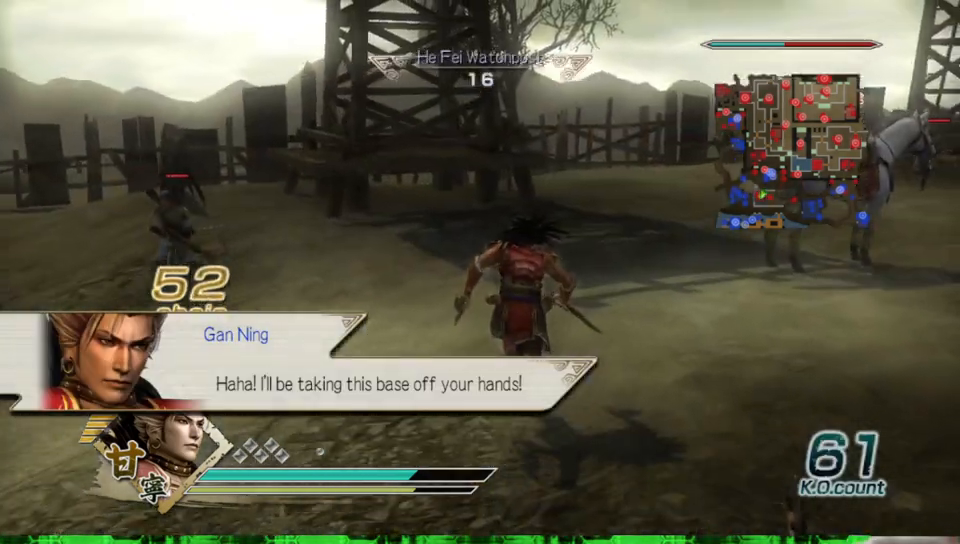
{"dt_ms": 500, "buttons": [], "left_stick": "up", "right_stick": "center", "events": []}
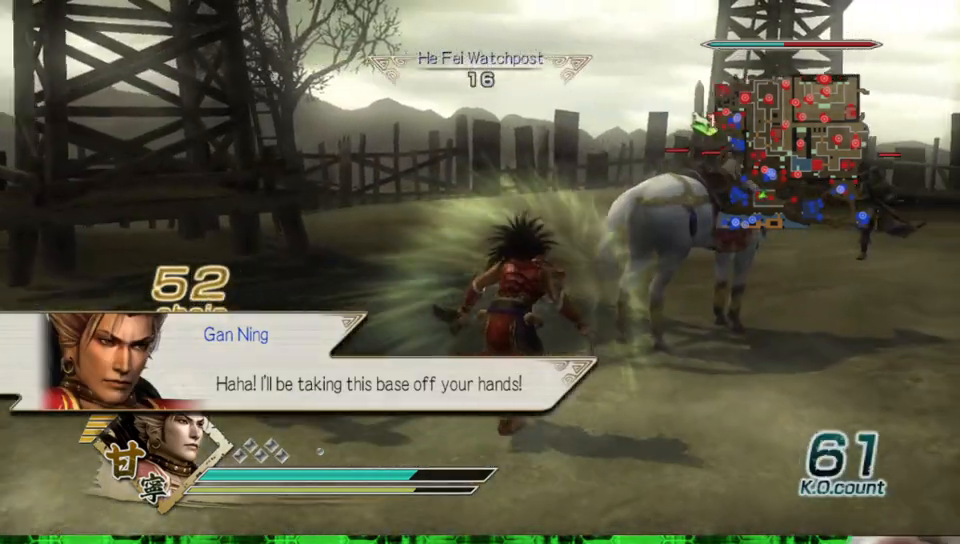
{"dt_ms": 500, "buttons": ["A"], "left_stick": "center", "right_stick": "center", "events": [[350, "left_stick", "center"], [400, "A", "down"]]}